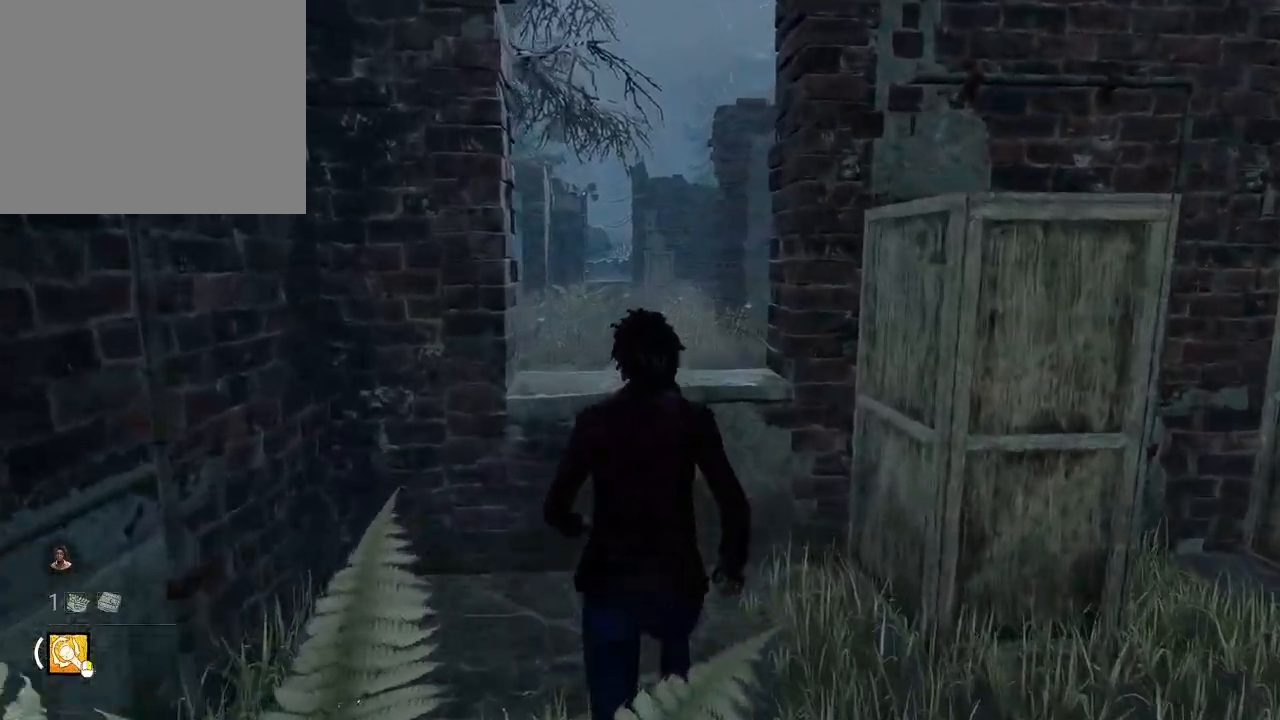
Gameplay with keyboard; each line is a JSON object with the keys held at the frame after it. "events" lists presses ("down") and releases ("up") of "a", "ctrl", "d", "e", "q", "s", "shift", "space" and "w" between this image and that frame as [ms after this image, input, new state], when the widget could be followed in between. No other keys are recorded. Mouse input is not recorded.
{"keys": ["shift", "w"], "events": [[233, "w", "down"]]}
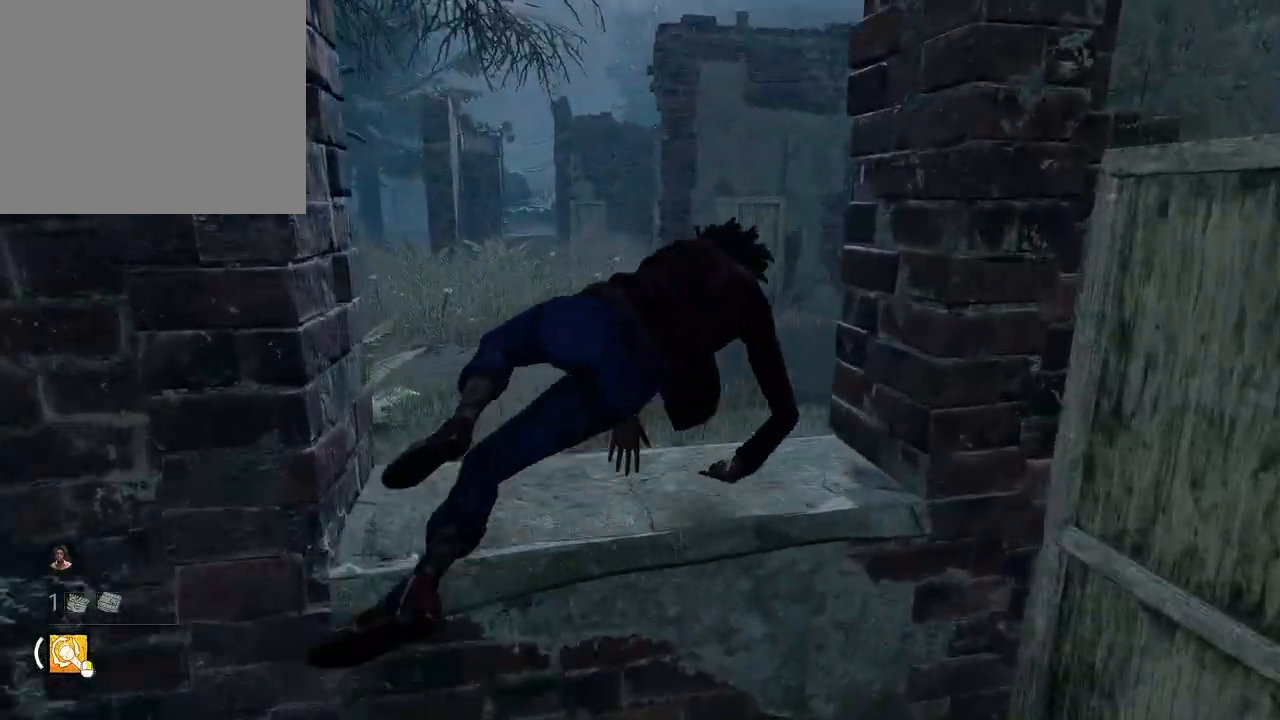
{"keys": ["shift", "w"], "events": []}
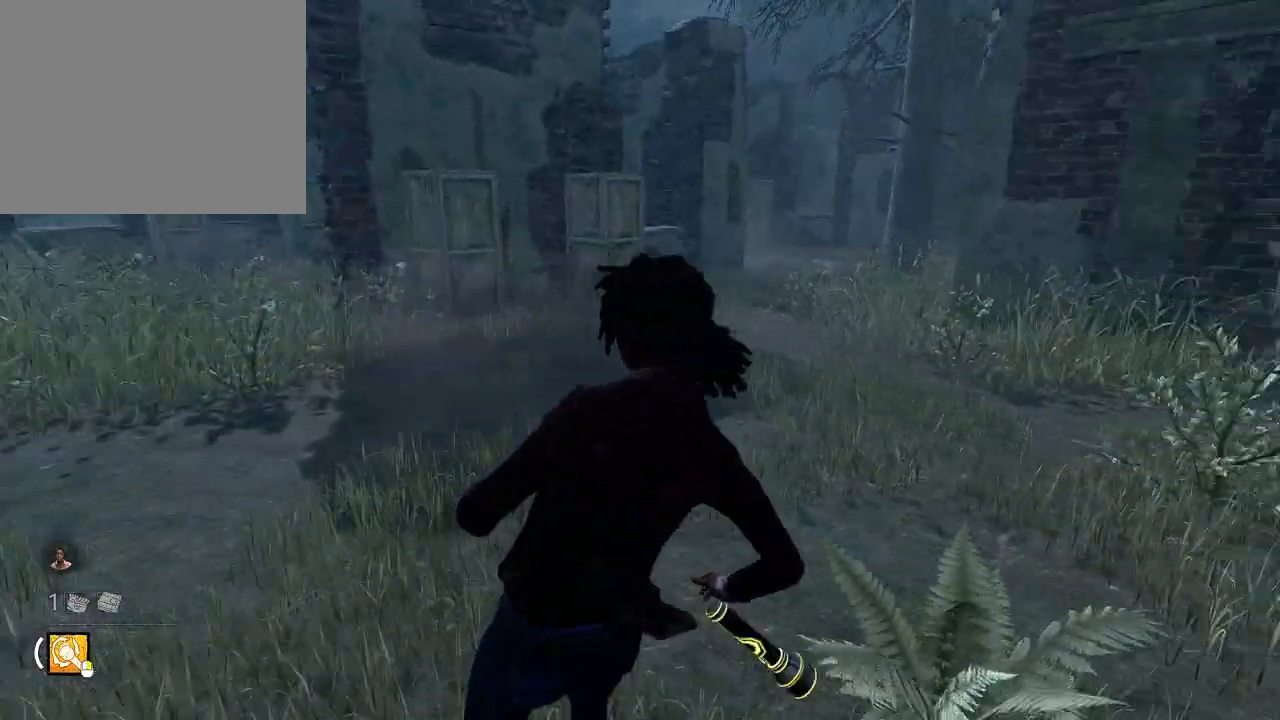
{"keys": ["a", "shift", "w"], "events": [[33, "a", "down"]]}
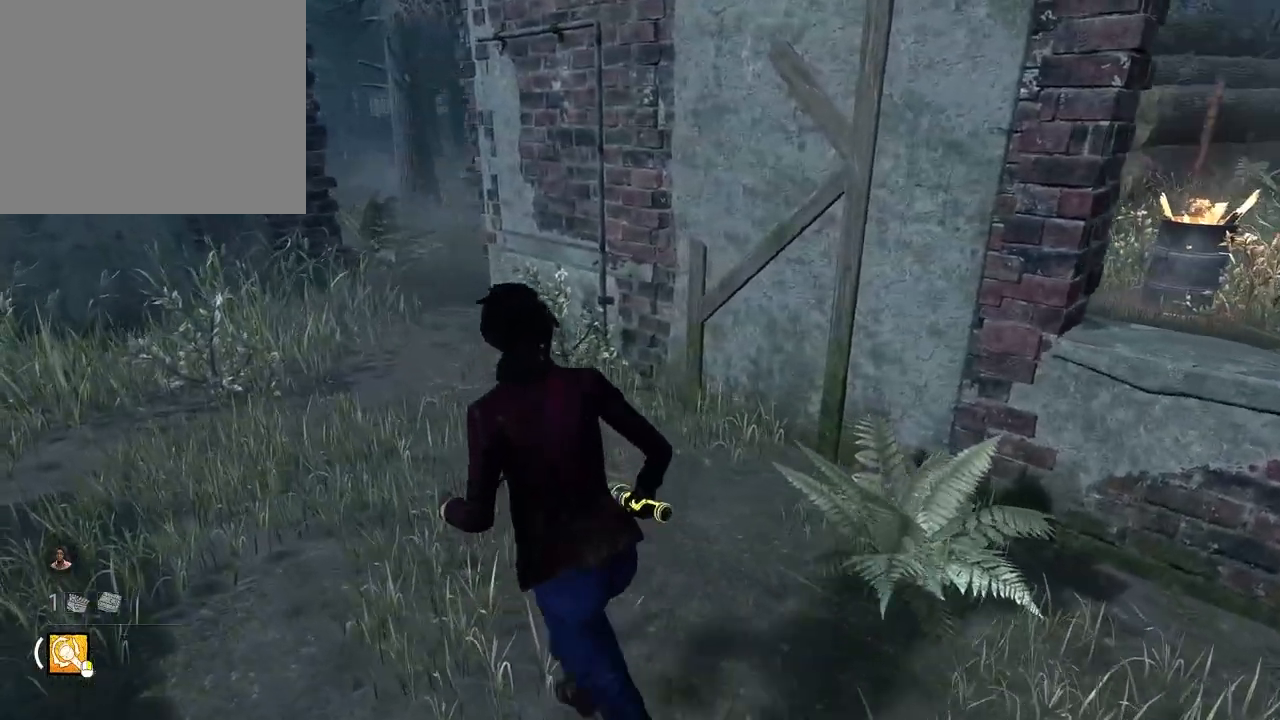
{"keys": ["a", "shift", "w"], "events": []}
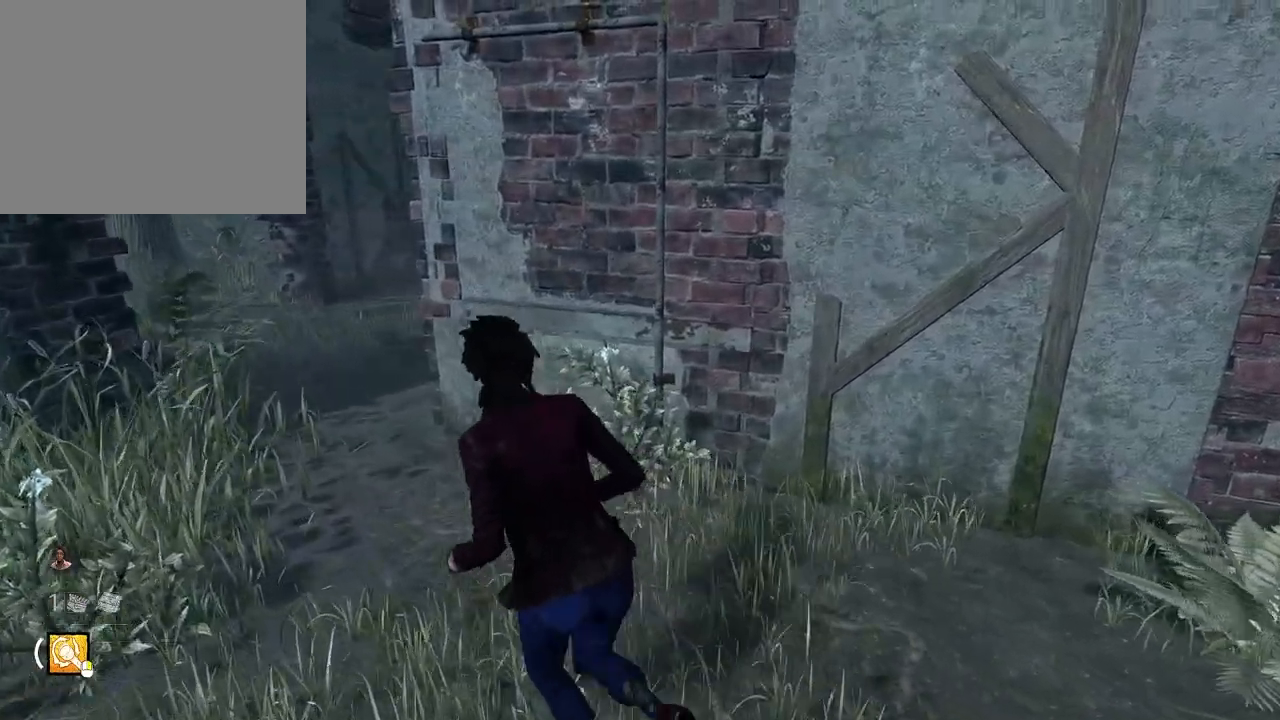
{"keys": ["a", "shift", "w"], "events": []}
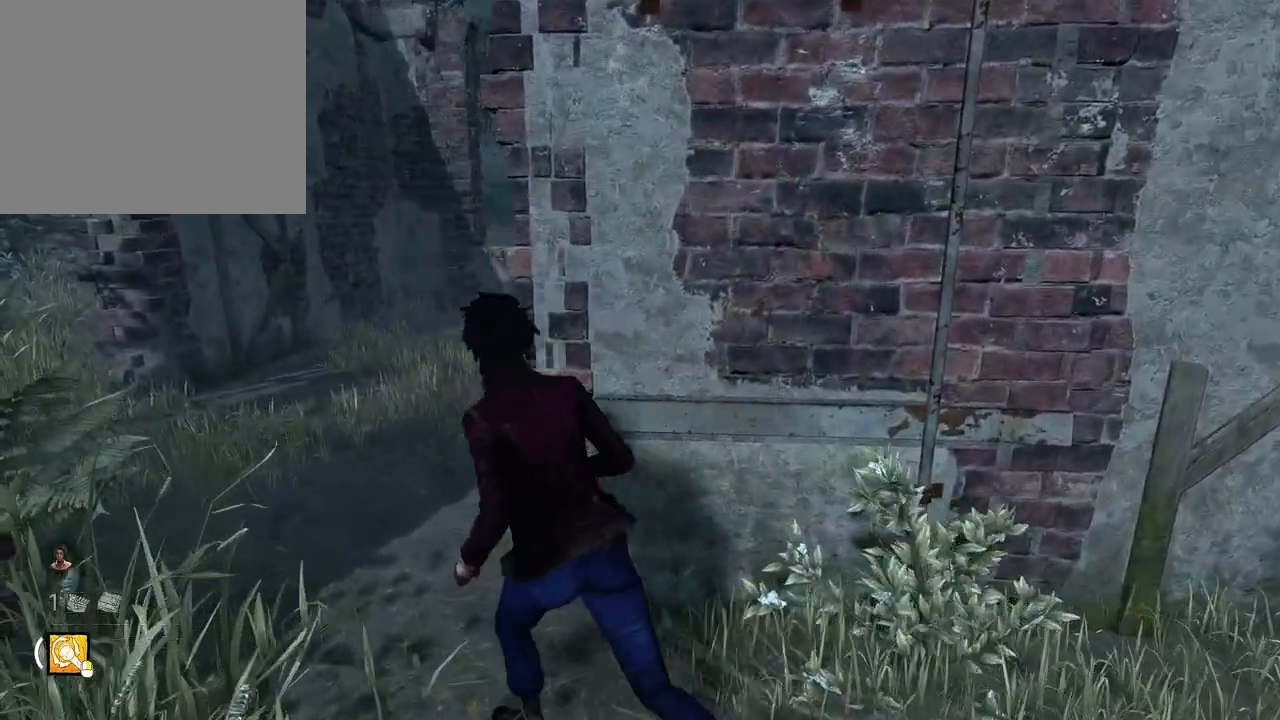
{"keys": ["shift", "w"], "events": [[383, "a", "up"]]}
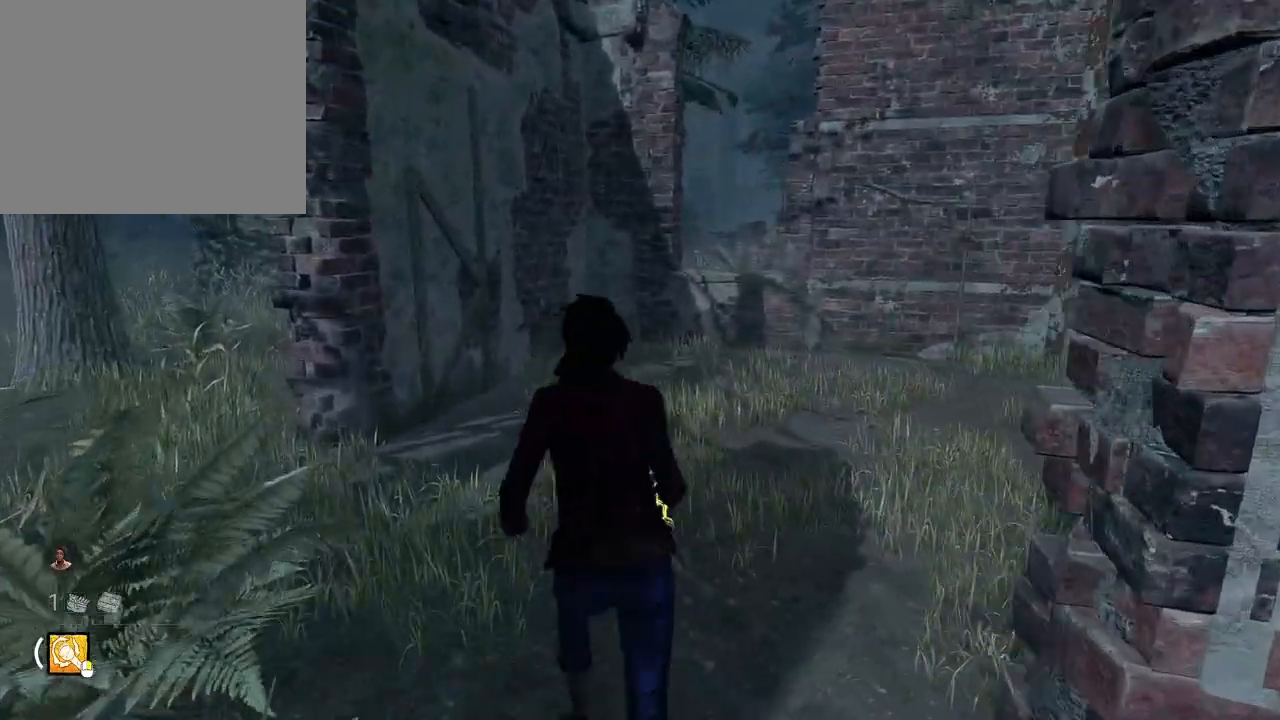
{"keys": ["shift", "w"], "events": []}
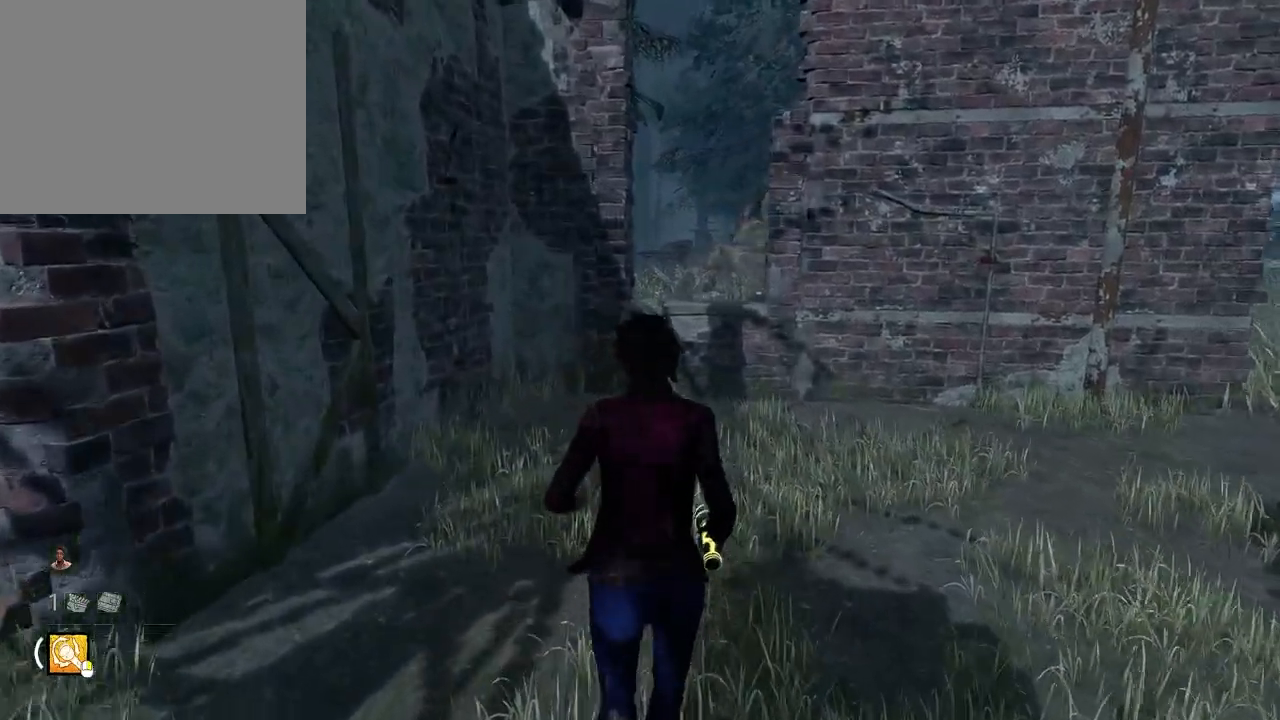
{"keys": ["shift"], "events": [[500, "w", "up"]]}
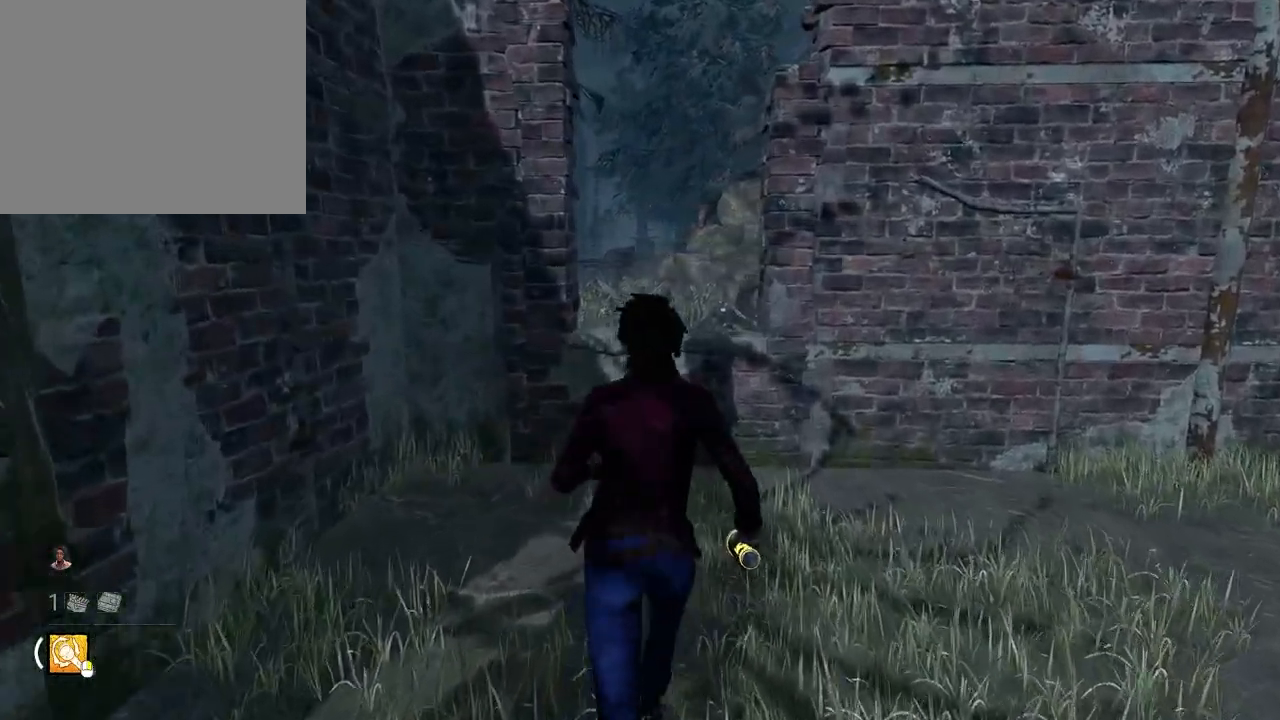
{"keys": ["shift"], "events": [[117, "space", "down"], [183, "space", "up"]]}
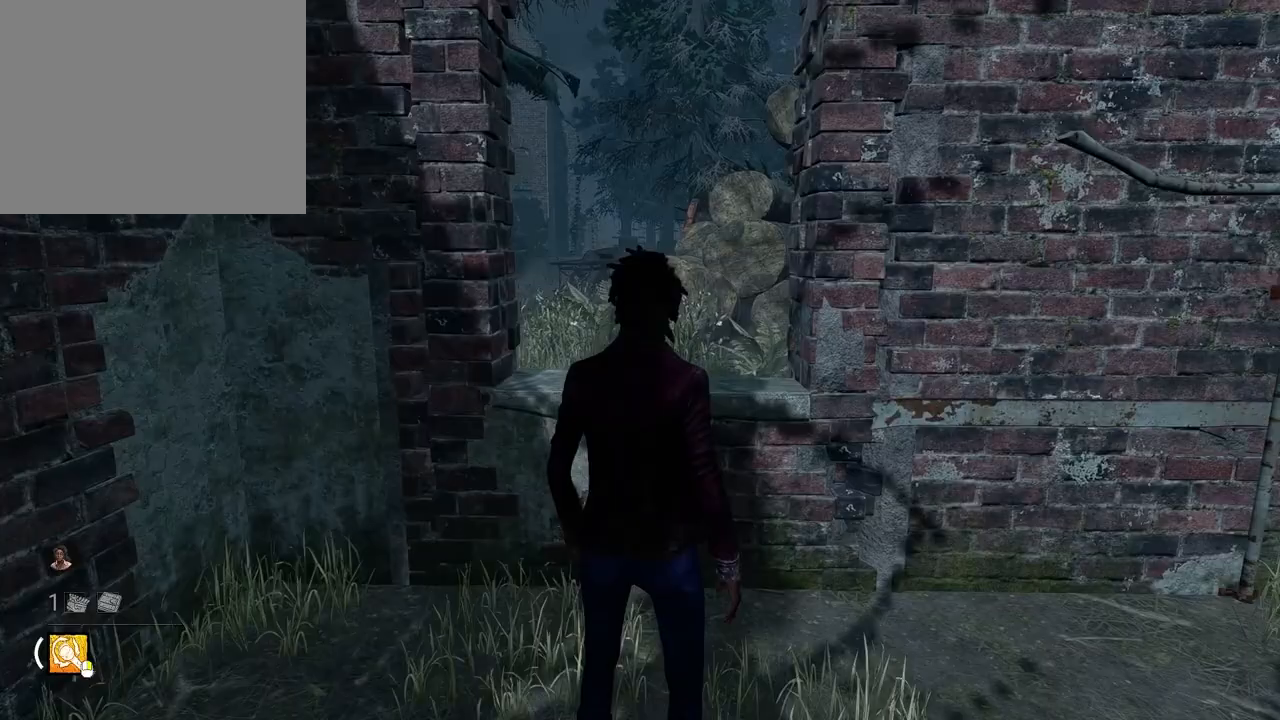
{"keys": ["shift", "w"], "events": [[133, "w", "down"]]}
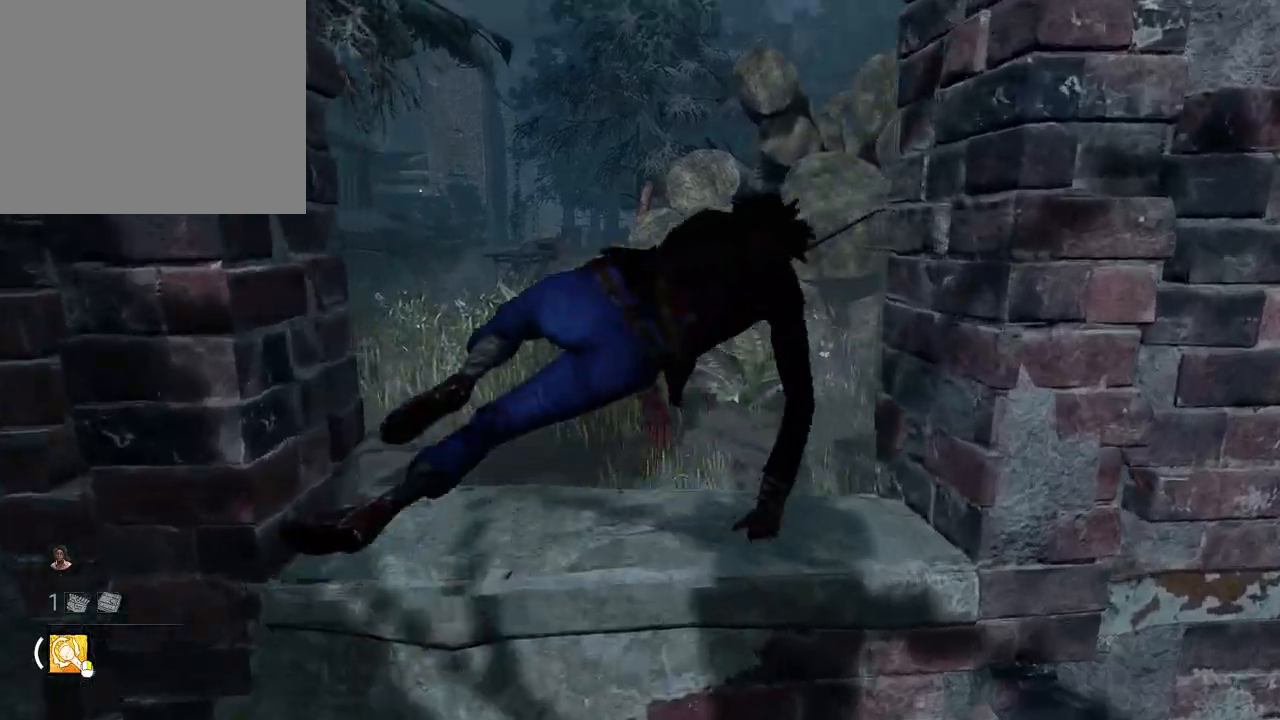
{"keys": ["shift", "w"], "events": []}
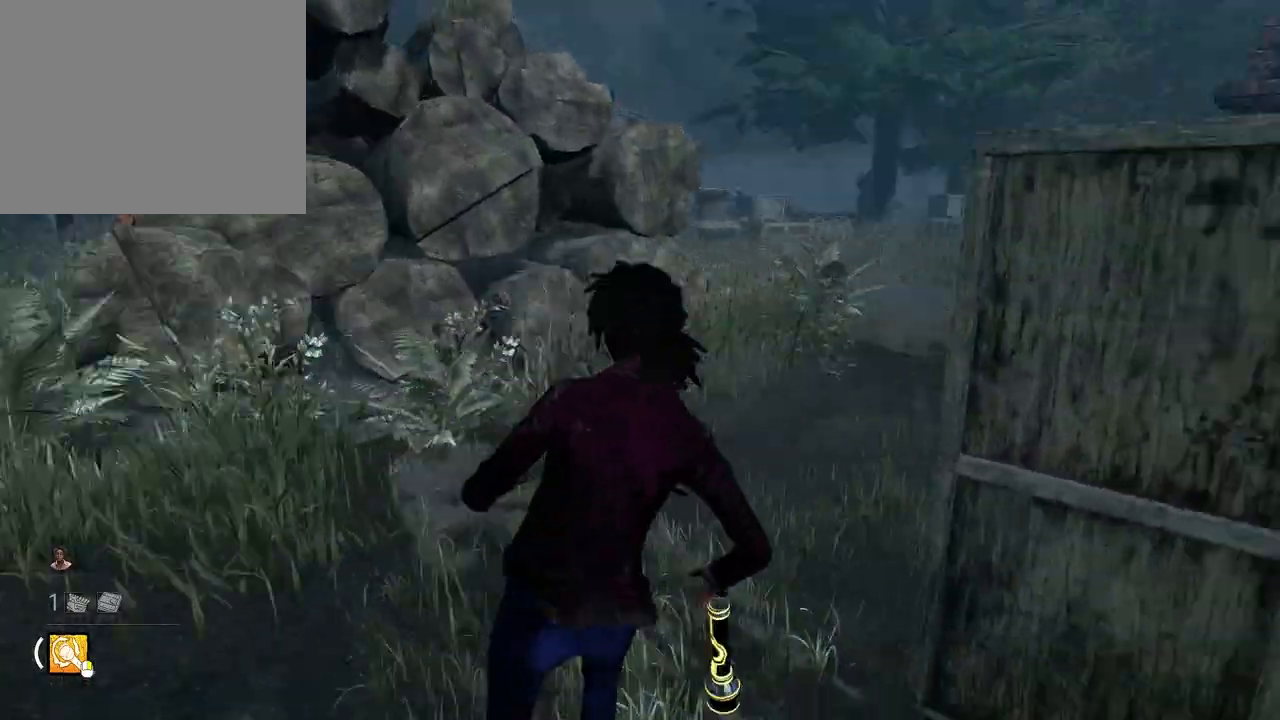
{"keys": ["a", "shift", "w"], "events": [[133, "a", "down"]]}
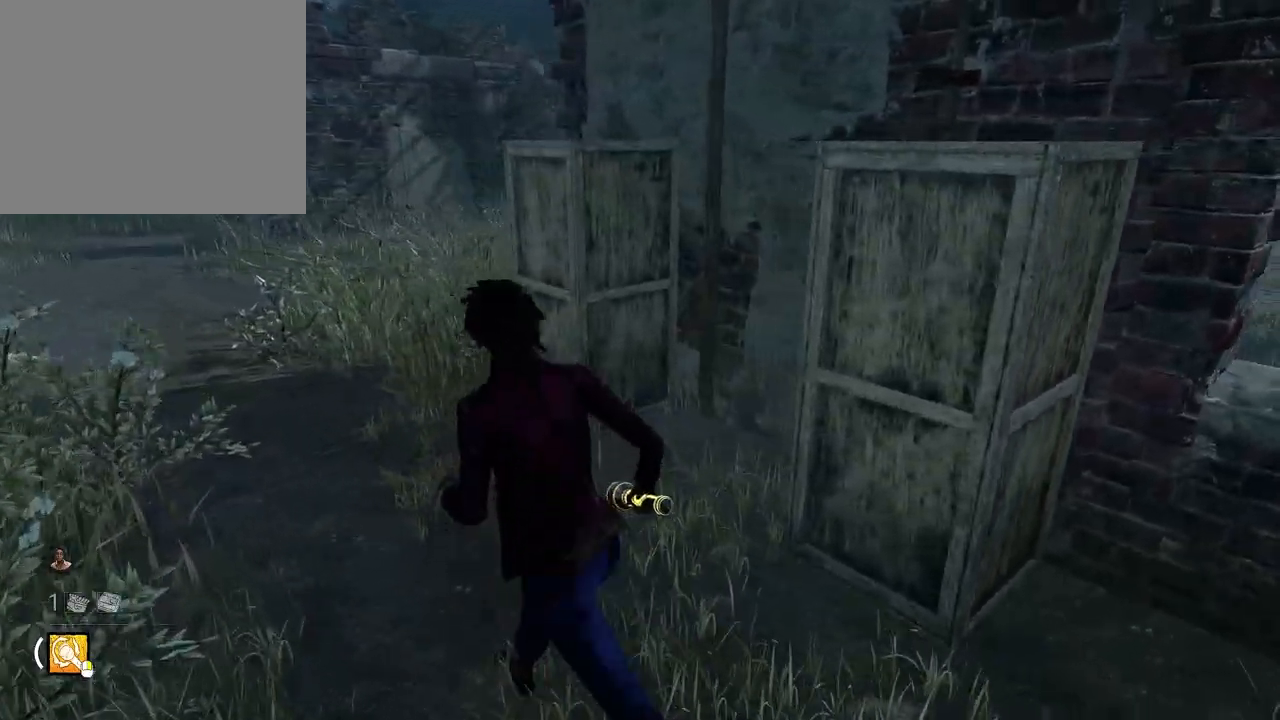
{"keys": ["a", "shift", "w"], "events": []}
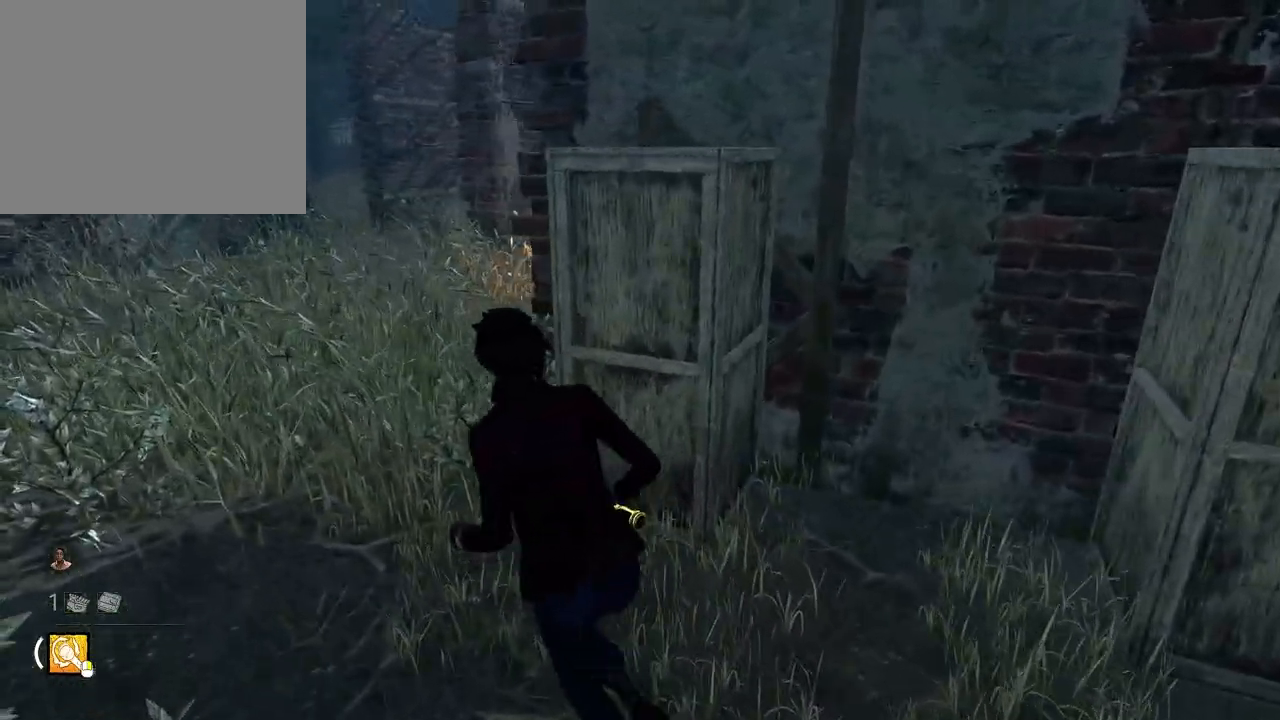
{"keys": ["a", "shift", "w"], "events": []}
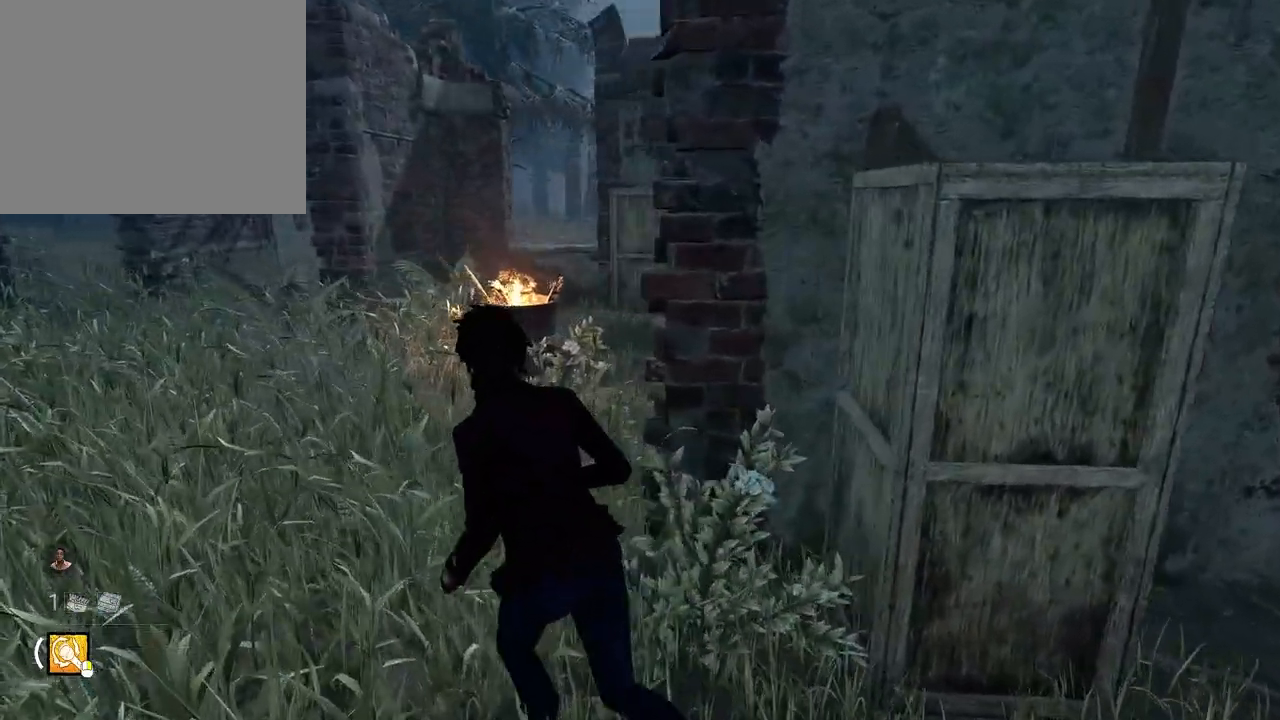
{"keys": ["a", "shift", "w"], "events": [[200, "a", "up"], [483, "a", "down"]]}
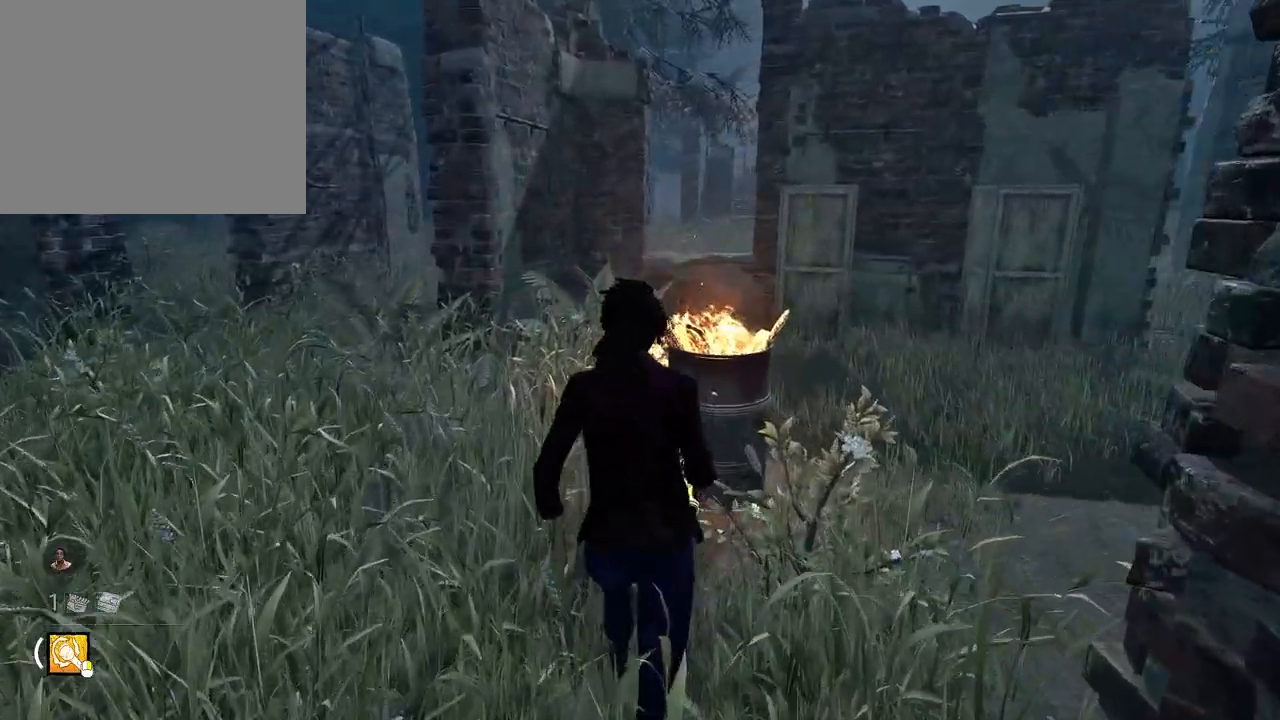
{"keys": ["shift", "w"], "events": [[67, "a", "up"]]}
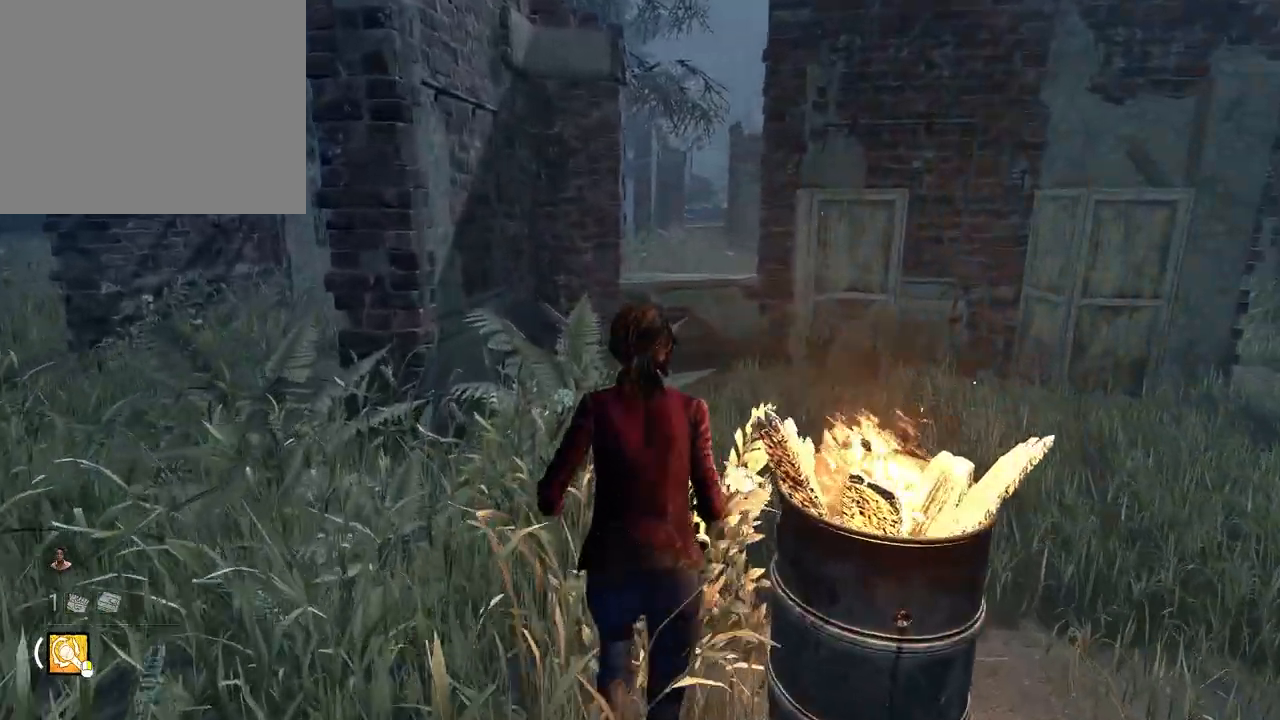
{"keys": ["shift", "w"], "events": []}
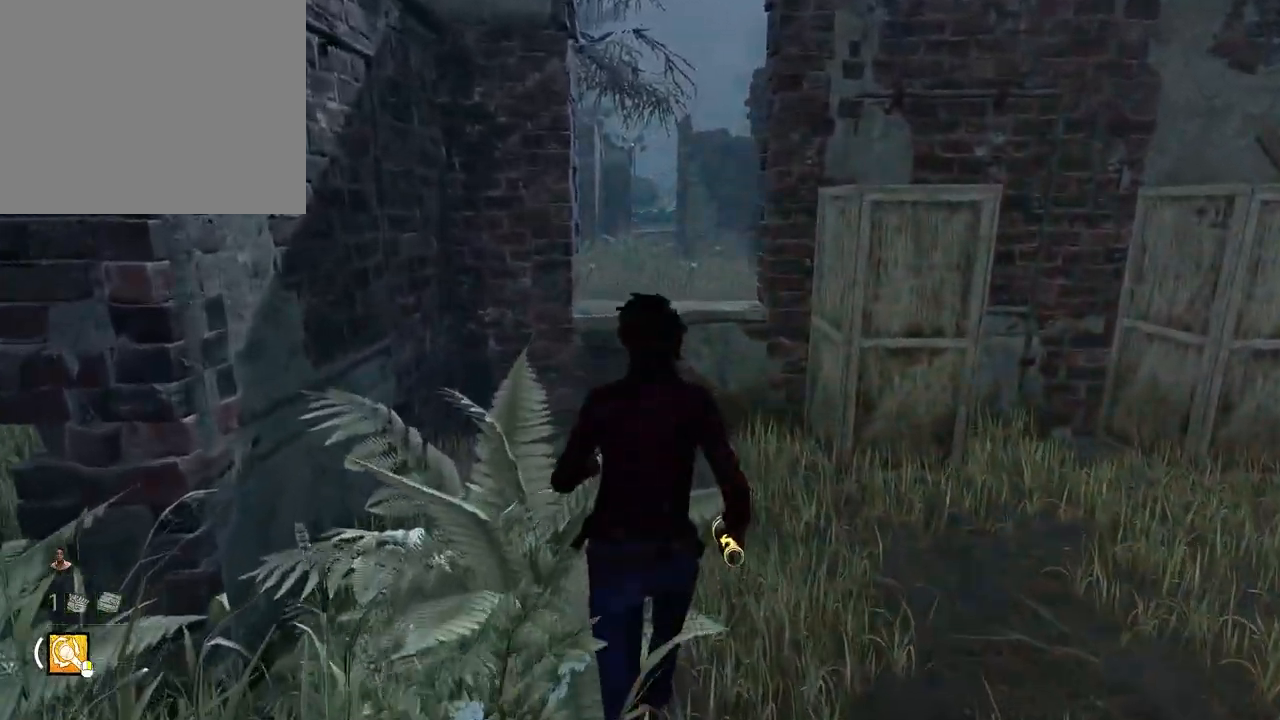
{"keys": ["shift"], "events": [[67, "w", "up"]]}
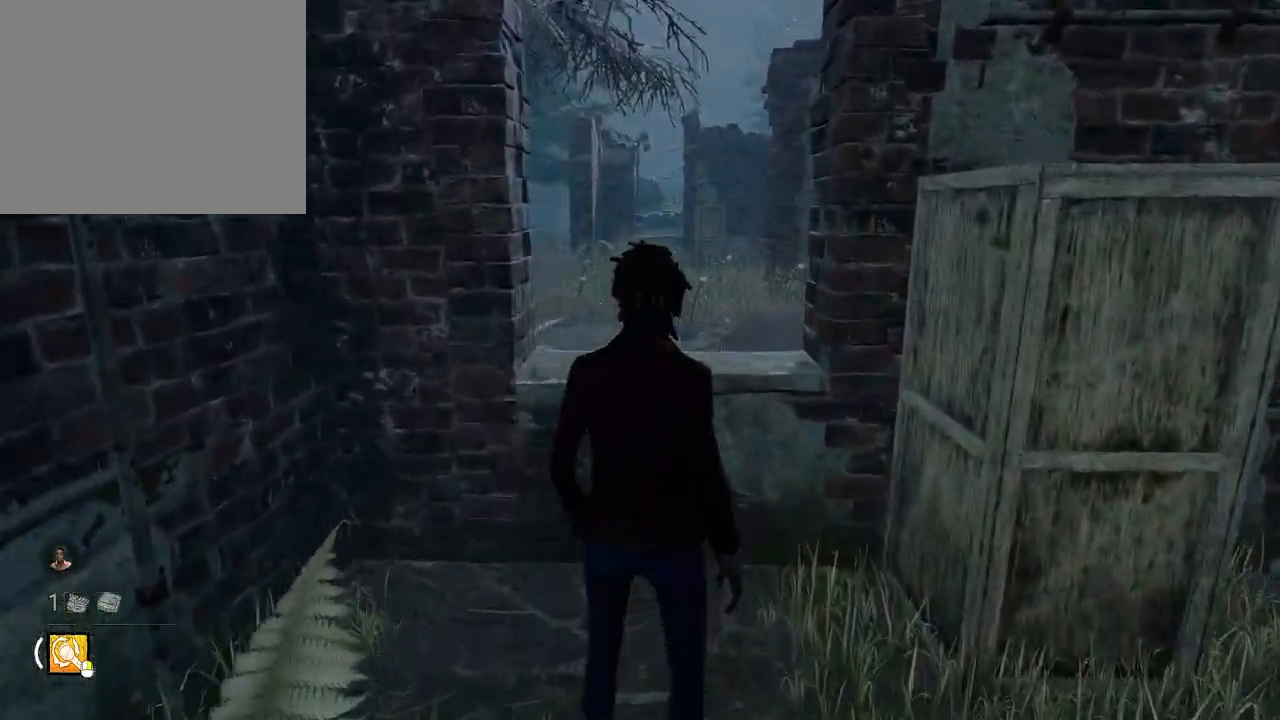
{"keys": ["shift", "w"], "events": [[50, "w", "down"]]}
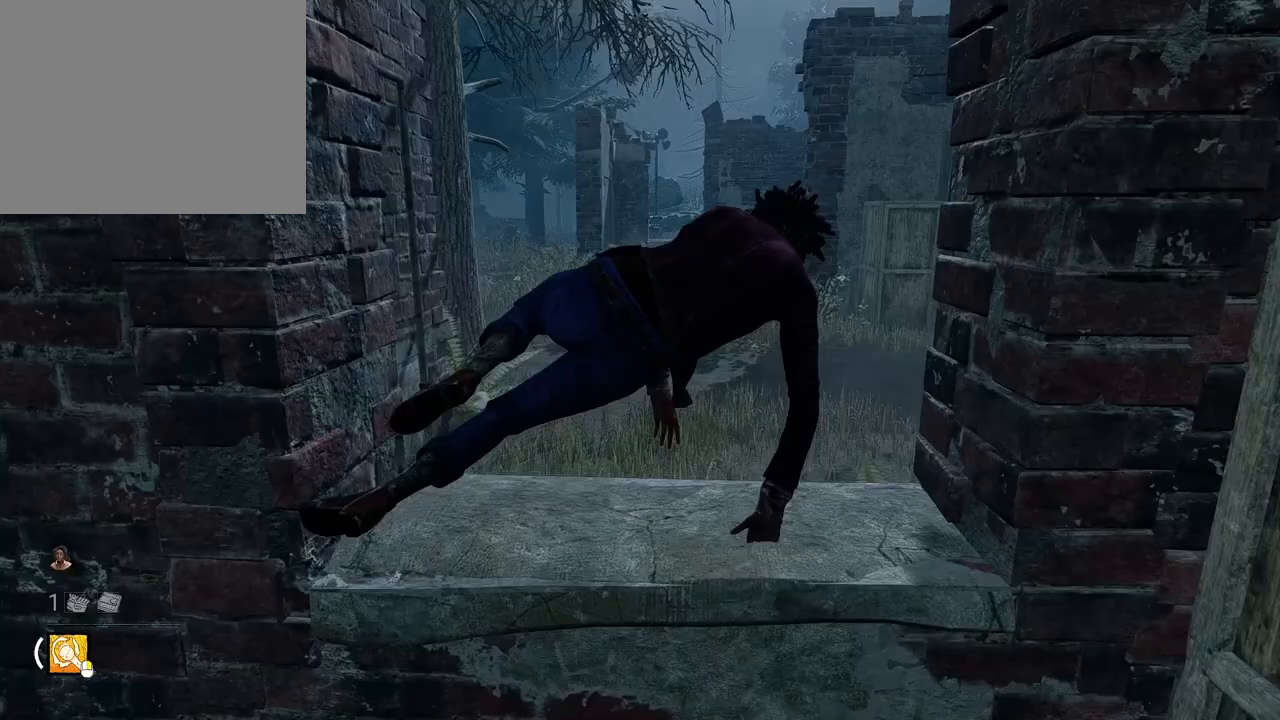
{"keys": ["shift", "w"], "events": []}
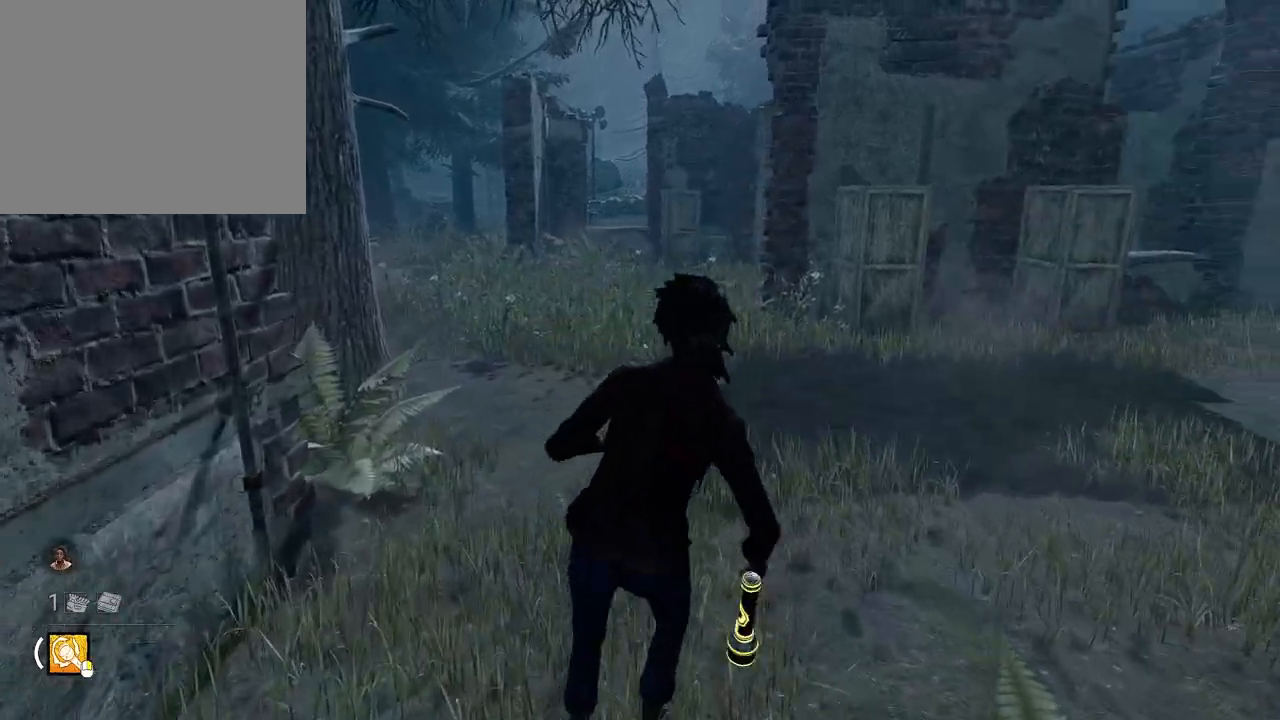
{"keys": ["d", "shift"], "events": [[33, "a", "down"], [83, "w", "up"], [233, "s", "down"], [317, "a", "up"], [400, "d", "down"], [417, "s", "up"]]}
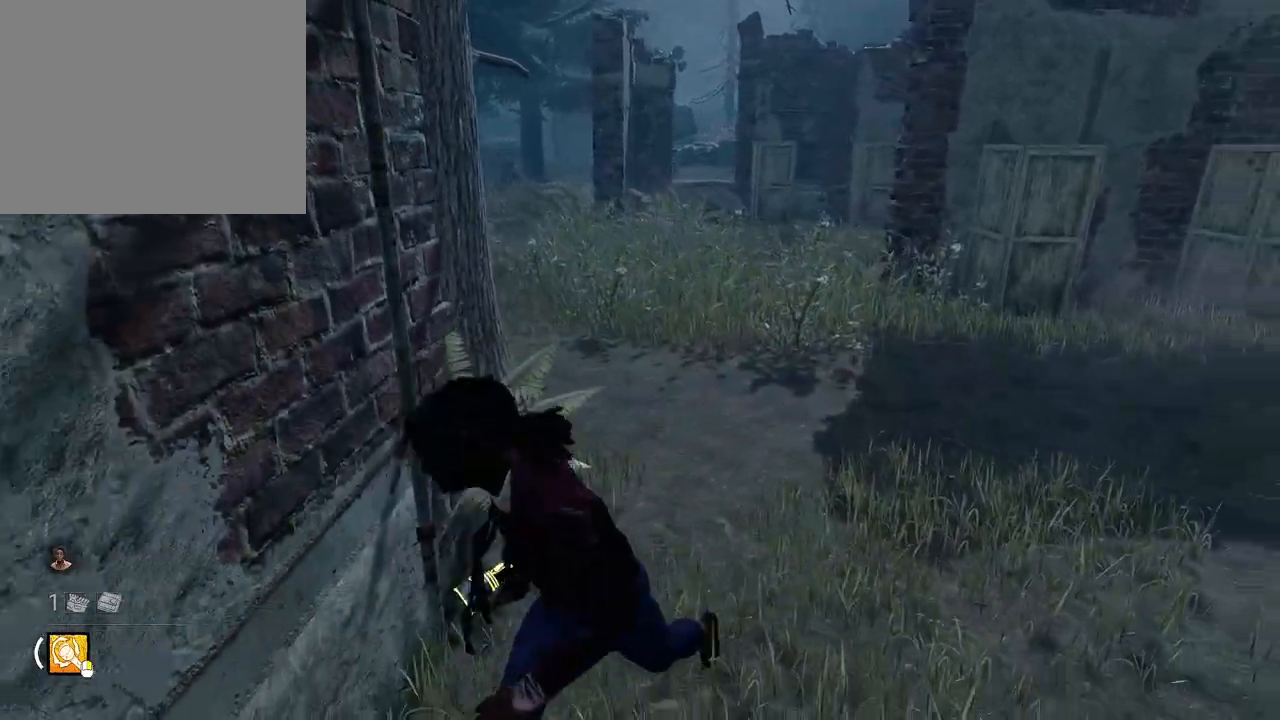
{"keys": ["a", "shift", "w"], "events": [[117, "a", "down"], [117, "w", "down"], [150, "d", "up"], [267, "a", "up"], [300, "d", "down"], [433, "a", "down"], [450, "d", "up"]]}
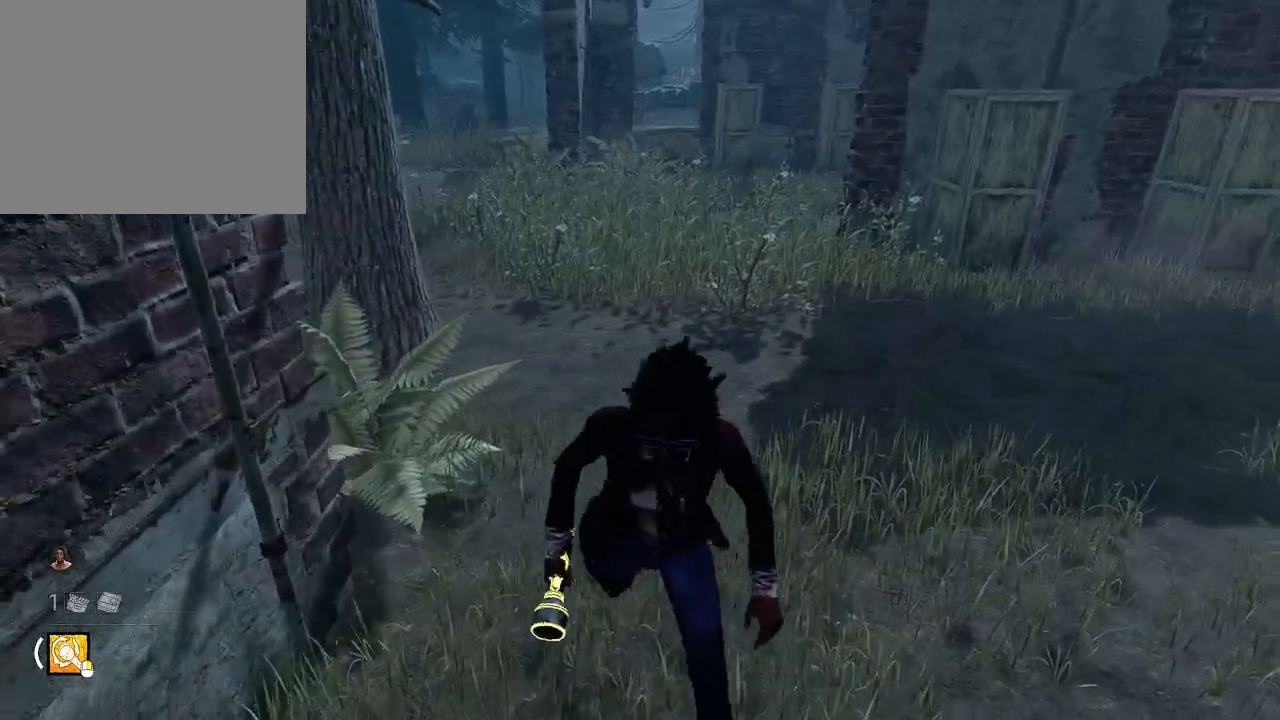
{"keys": ["d", "shift", "w"], "events": [[67, "d", "down"], [83, "a", "up"], [217, "a", "down"], [233, "d", "up"], [383, "d", "down"], [400, "a", "up"]]}
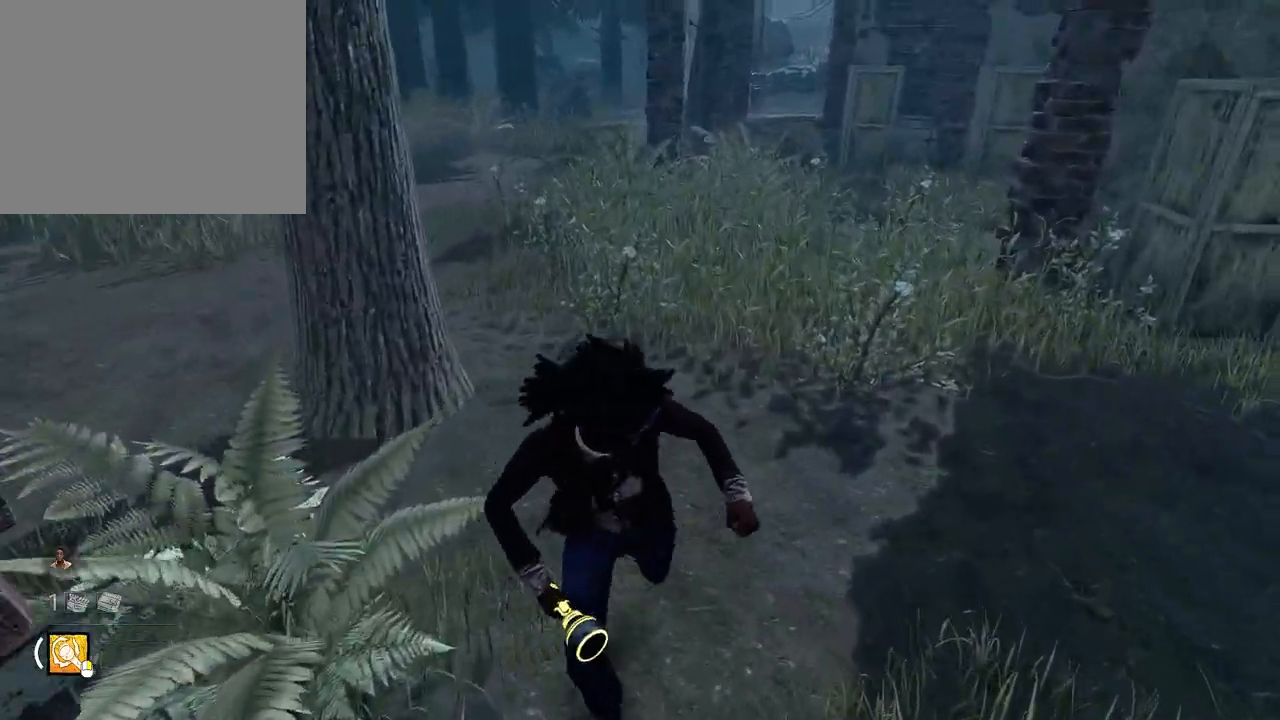
{"keys": ["a", "shift", "w"], "events": [[33, "a", "down"], [50, "d", "up"]]}
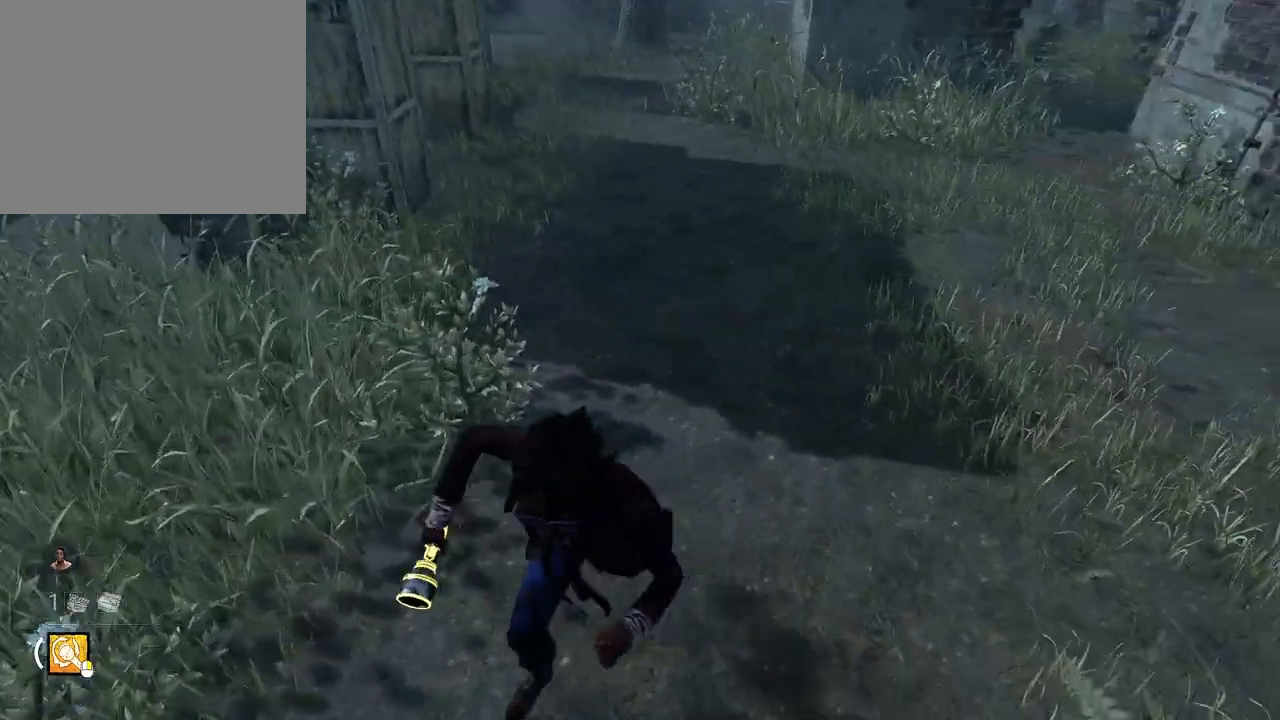
{"keys": ["shift", "w"], "events": [[117, "a", "up"], [117, "d", "down"], [317, "a", "down"], [317, "d", "up"], [433, "a", "up"]]}
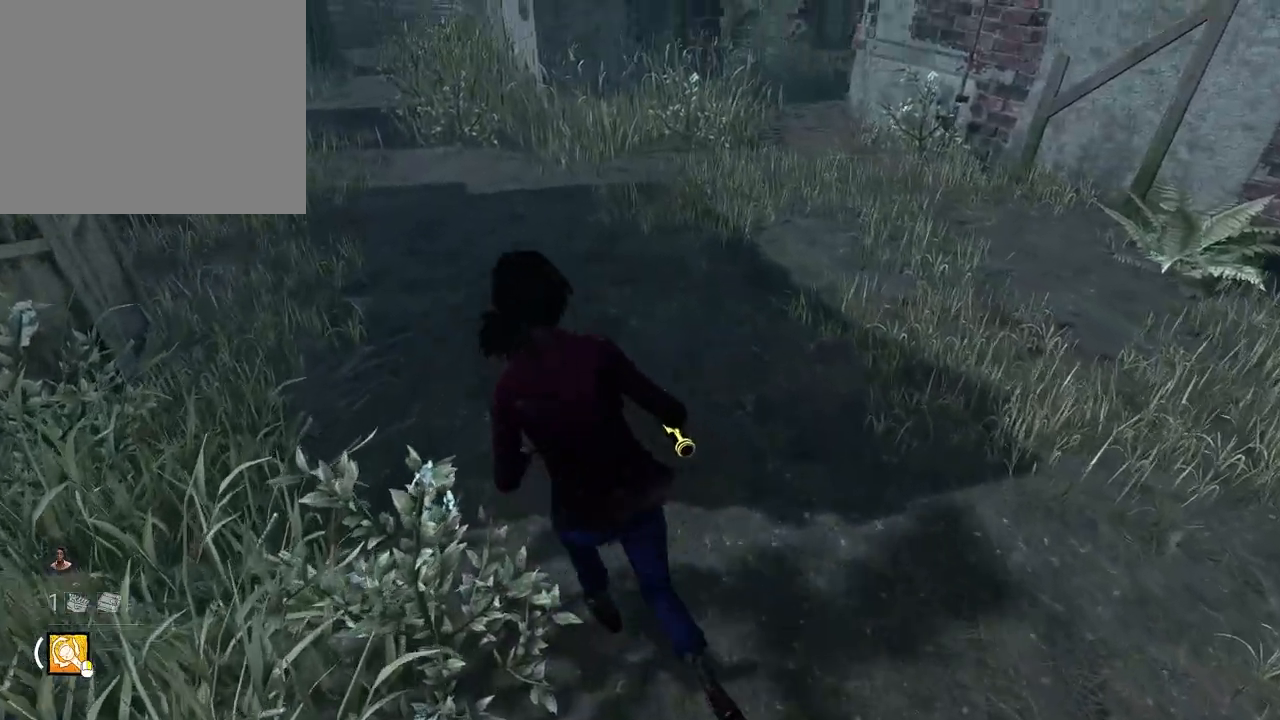
{"keys": ["d", "shift"], "events": [[50, "a", "down"], [83, "w", "up"], [233, "s", "down"], [283, "a", "up"], [333, "d", "down"], [350, "s", "up"]]}
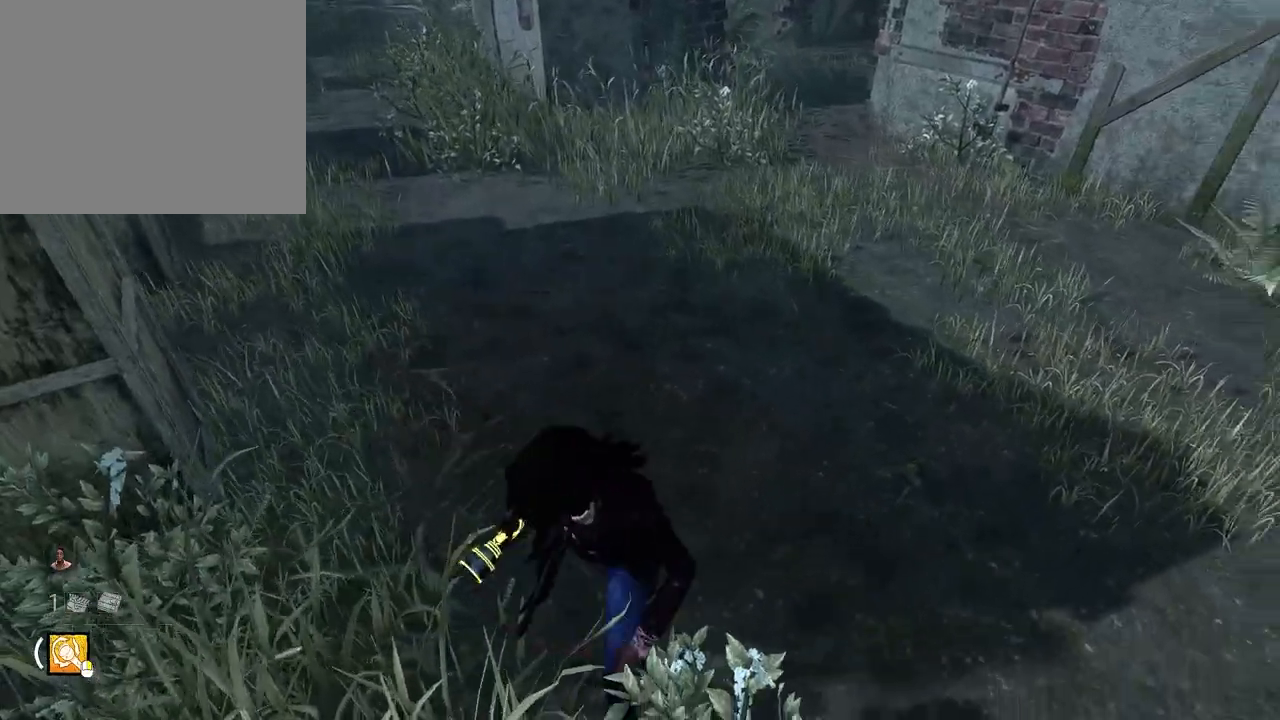
{"keys": ["a", "shift", "w"], "events": [[67, "a", "down"], [67, "w", "down"], [100, "d", "up"], [217, "a", "up"], [250, "d", "down"], [350, "a", "down"], [383, "d", "up"]]}